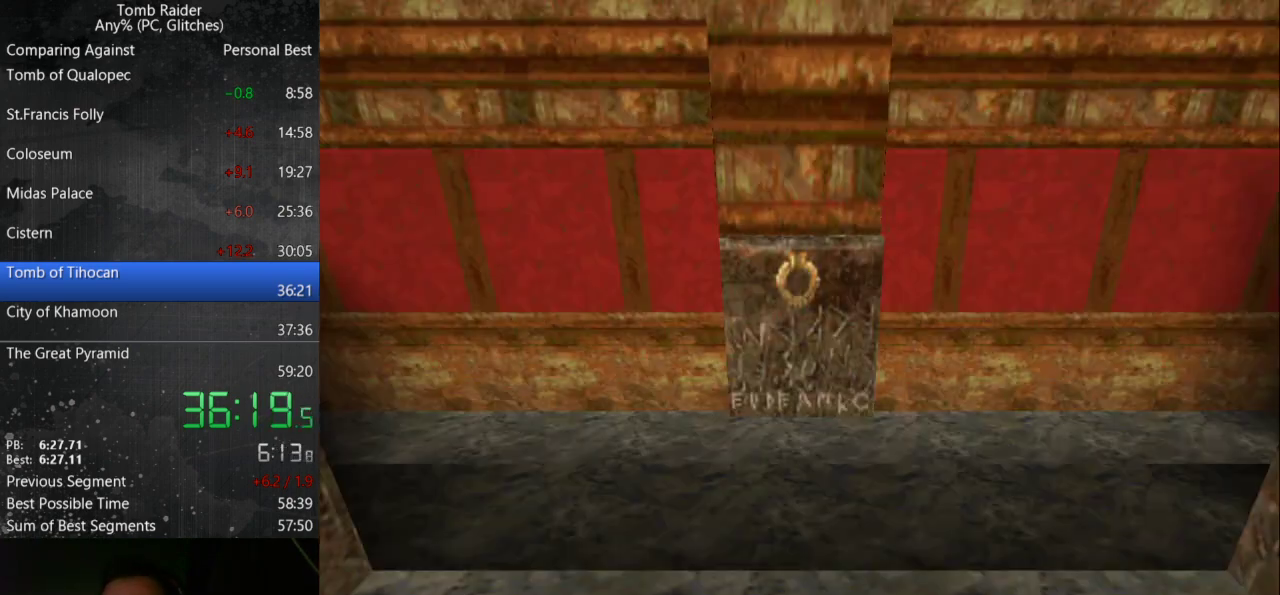
Gameplay with keyboard; each line is a JSON object with the keys held at the frame after it. "events" lists presses ("down") and releases ("up") of "action", "down", "guns", "inv", "jump", "left", "look", "right", "roll", "step_l", "step_r", "up" and "walk" between this image and that frame as [ms after this image, input, new state], when the widget could be followed in between. No other keys are recorded. Mouse input is not recorded. Key names are as the overlay labels them; some are game actions (e.g. jump) rather than physical keys.
{"keys": ["guns", "left", "up"], "events": [[233, "guns", "down"], [267, "down", "up"], [467, "up", "down"]]}
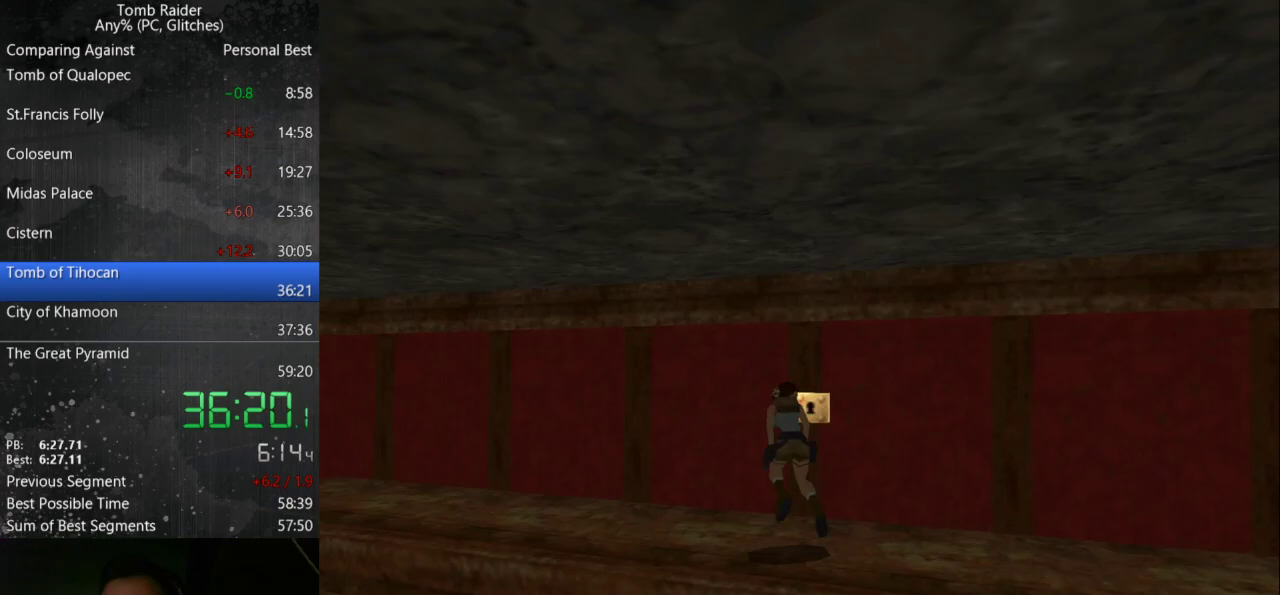
{"keys": ["guns", "left", "up"], "events": []}
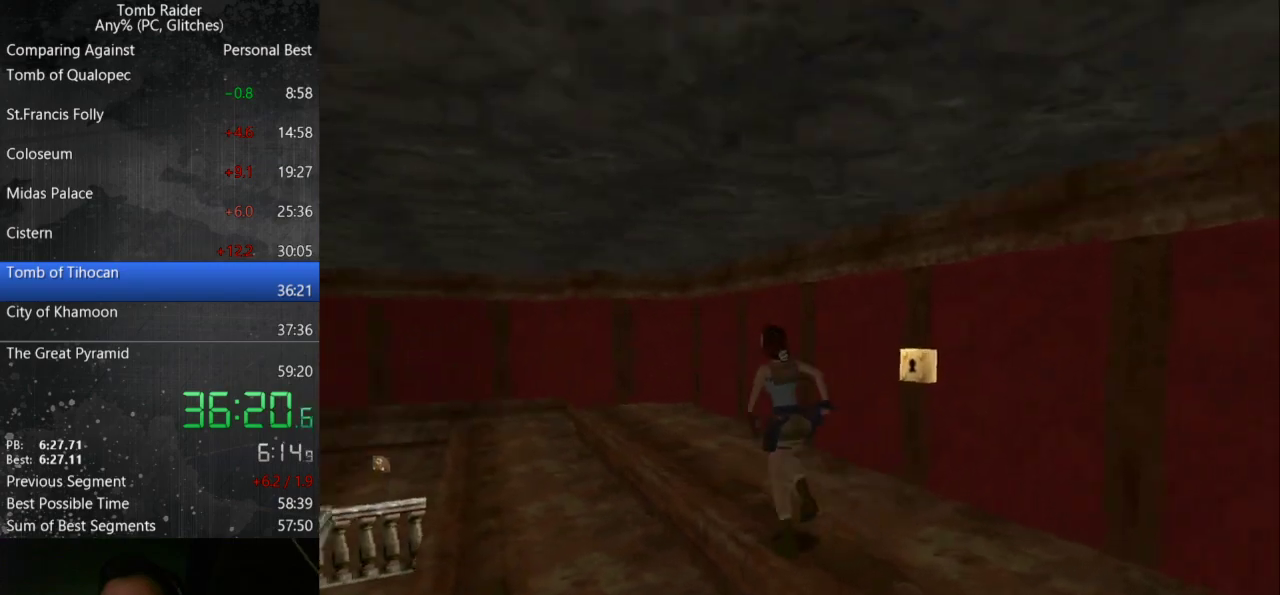
{"keys": ["up"], "events": [[233, "guns", "up"], [500, "left", "up"]]}
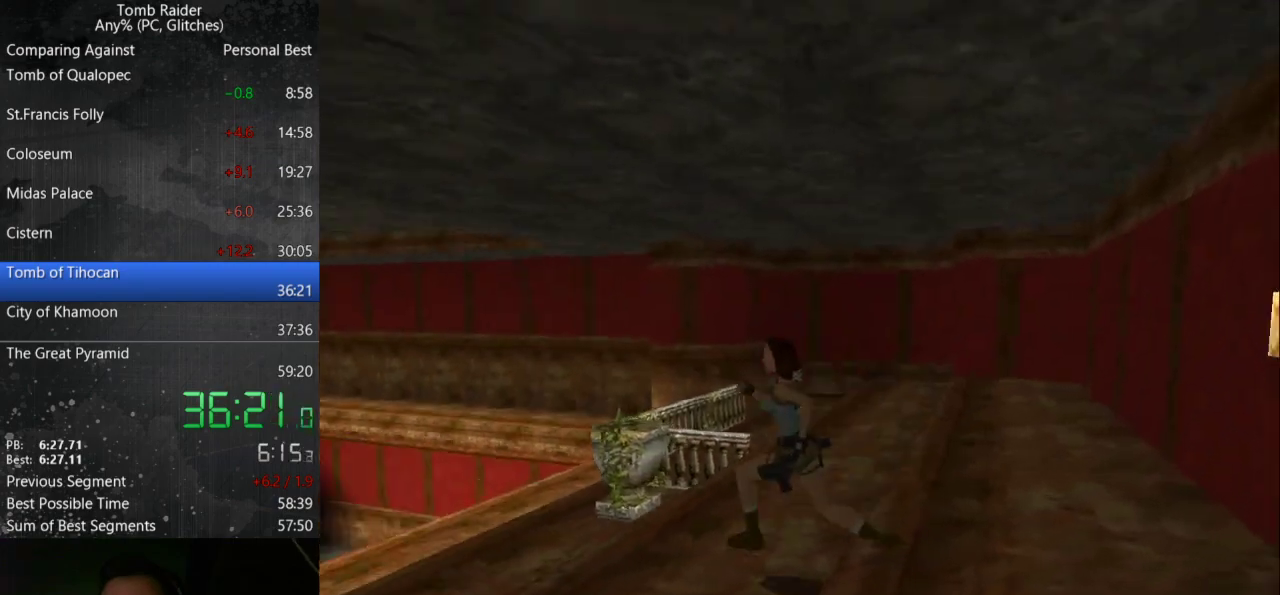
{"keys": ["left", "up"], "events": [[233, "left", "down"]]}
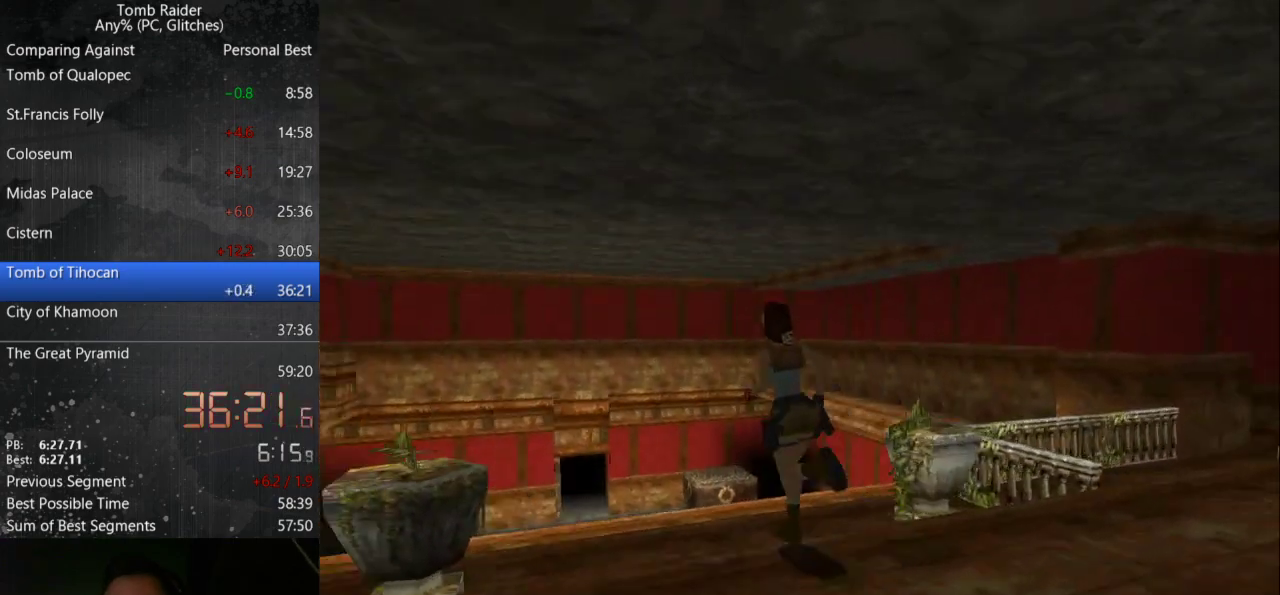
{"keys": ["left", "up"], "events": [[67, "left", "up"], [400, "left", "down"]]}
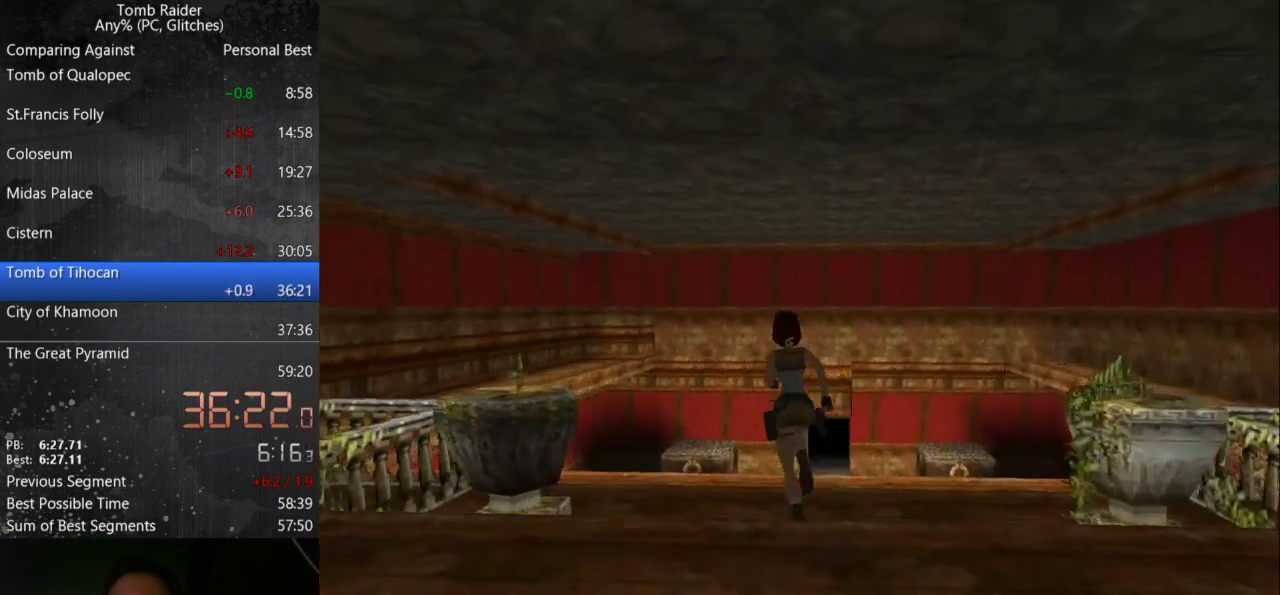
{"keys": ["up"], "events": [[200, "left", "up"]]}
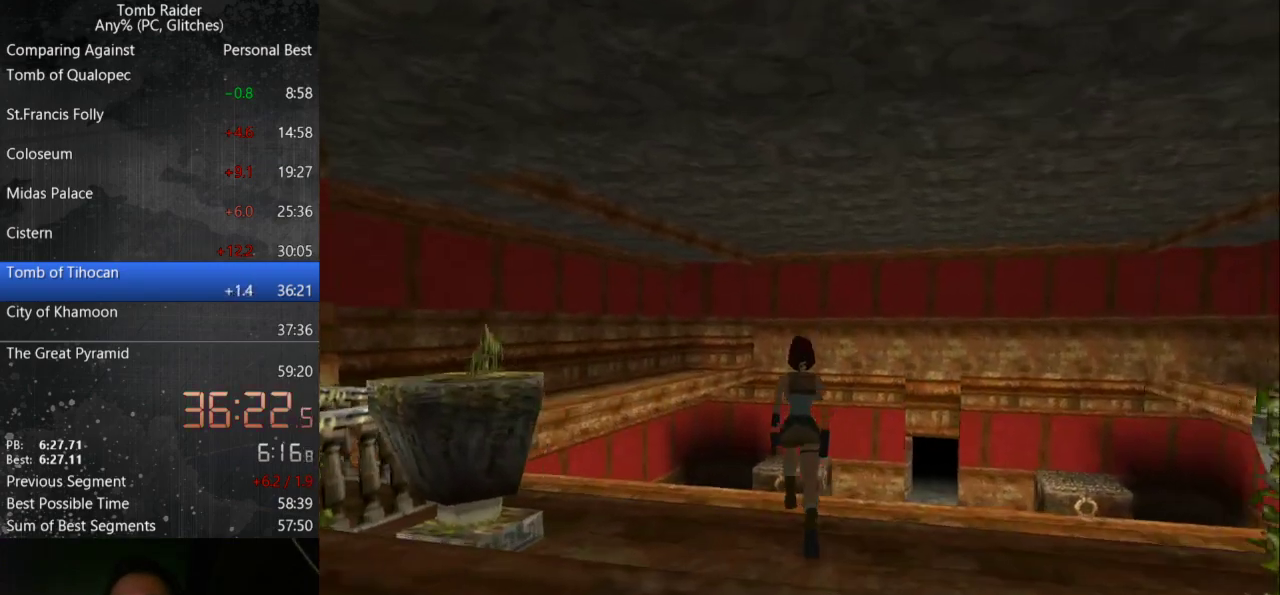
{"keys": ["jump", "up"], "events": [[33, "jump", "down"], [233, "right", "down"], [367, "right", "up"]]}
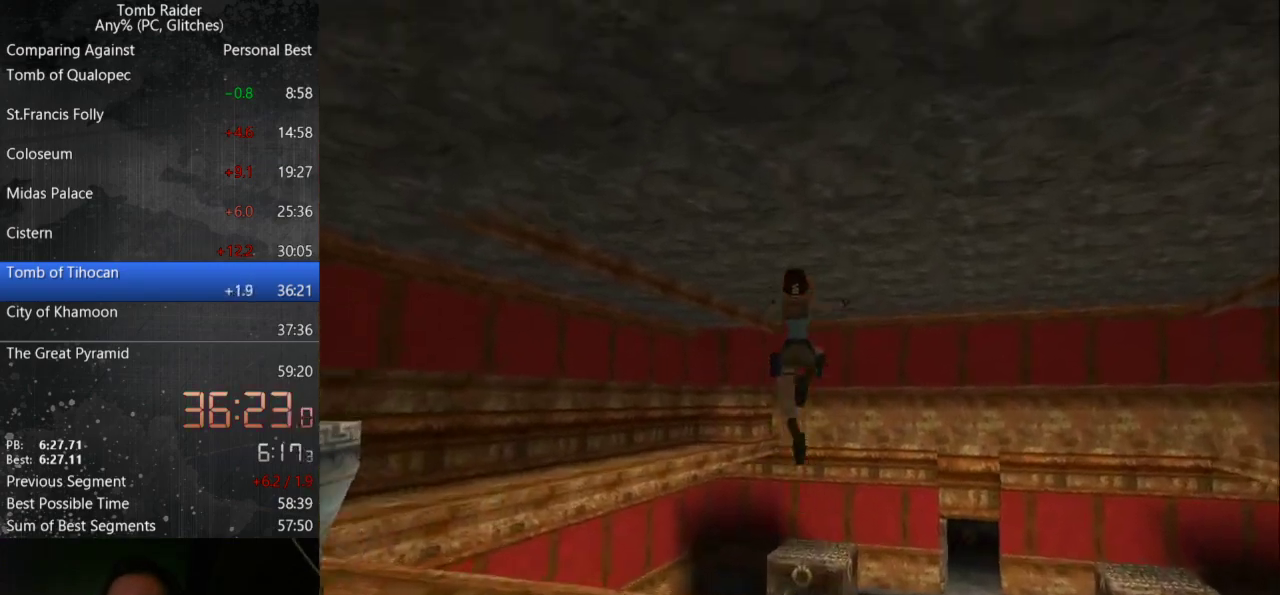
{"keys": ["left", "up"], "events": [[33, "jump", "up"], [500, "left", "down"]]}
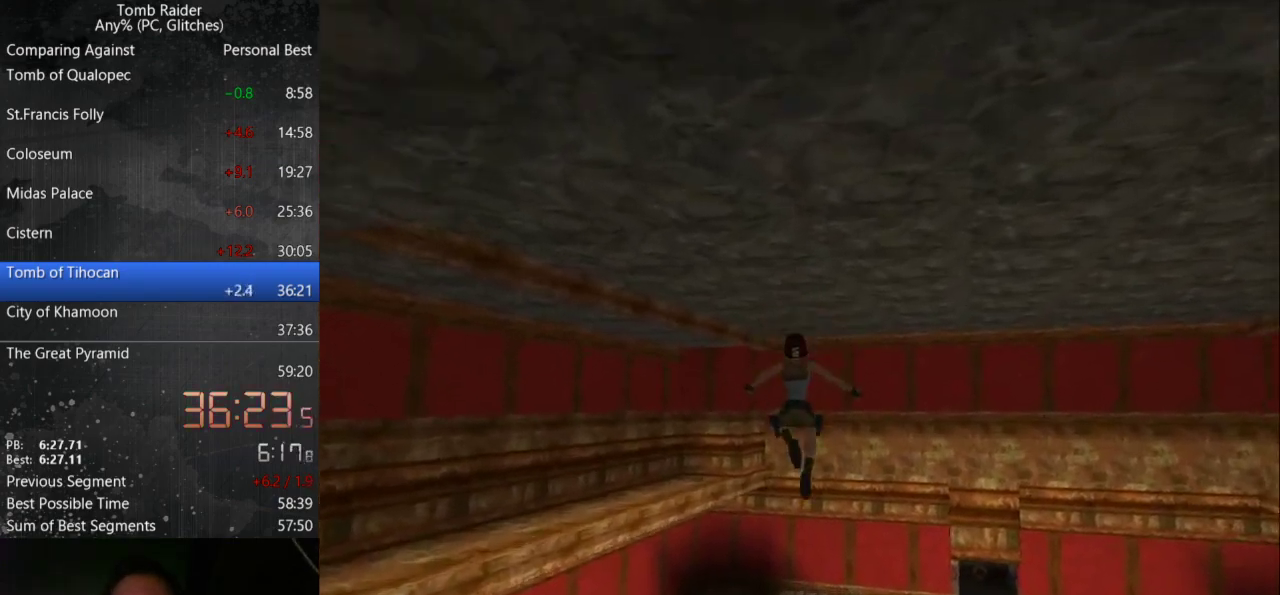
{"keys": ["up"], "events": [[133, "left", "up"], [233, "left", "down"], [467, "left", "up"]]}
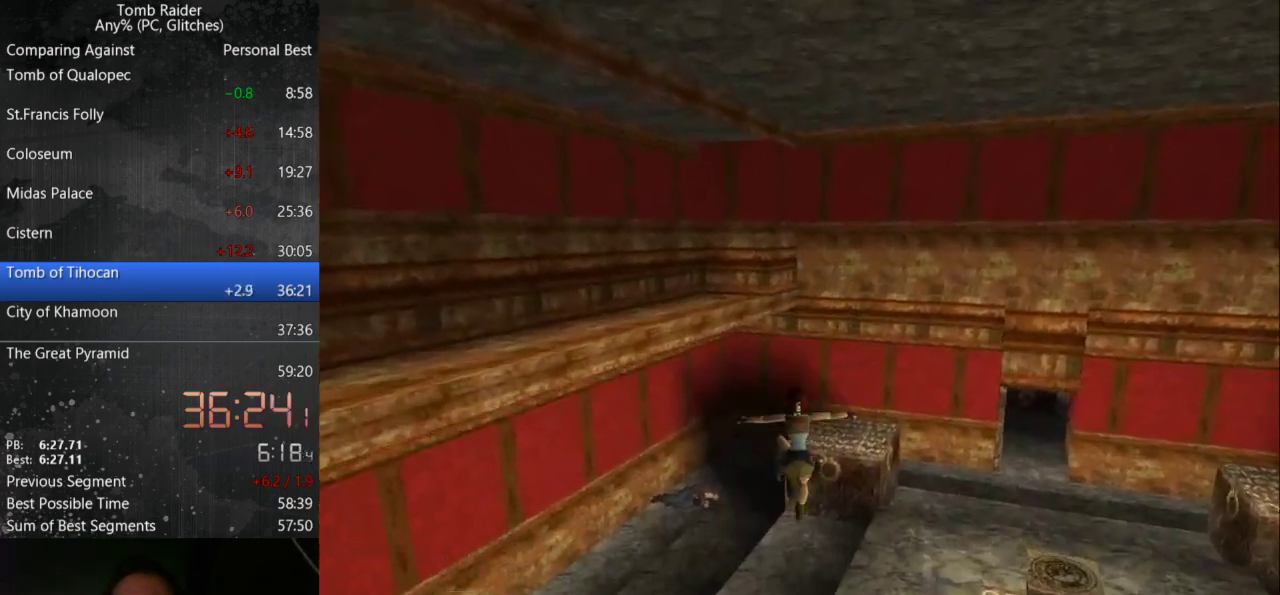
{"keys": ["right", "roll", "up"], "events": [[300, "roll", "down"], [333, "right", "down"]]}
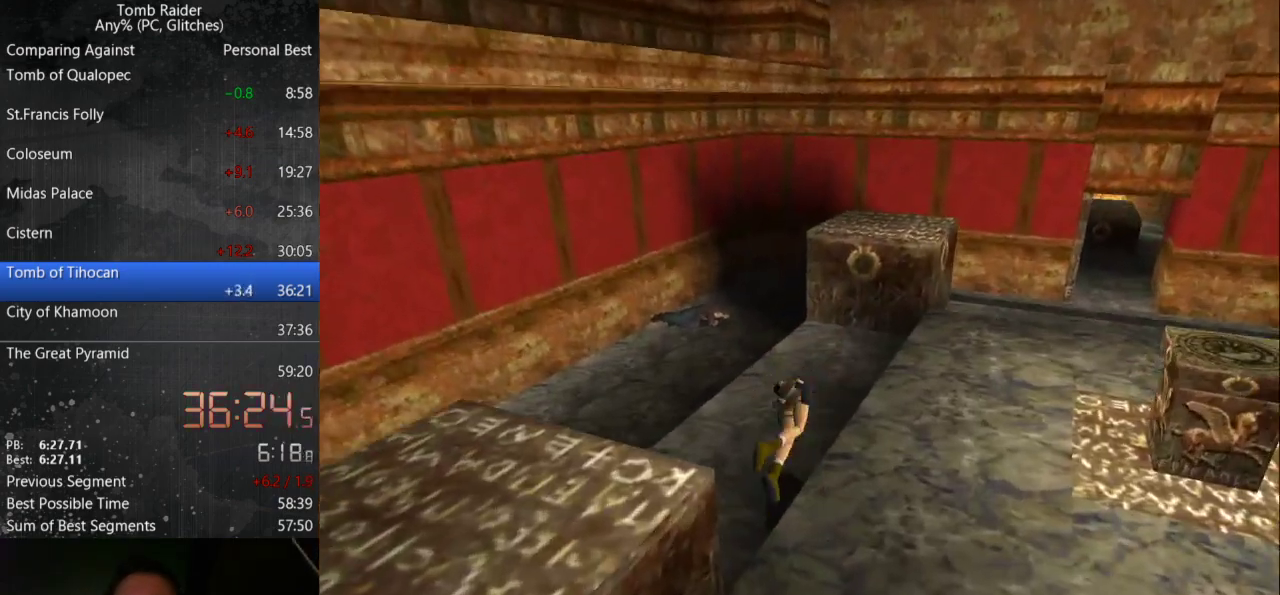
{"keys": ["left", "up"], "events": [[100, "roll", "up"], [267, "right", "up"], [300, "left", "down"]]}
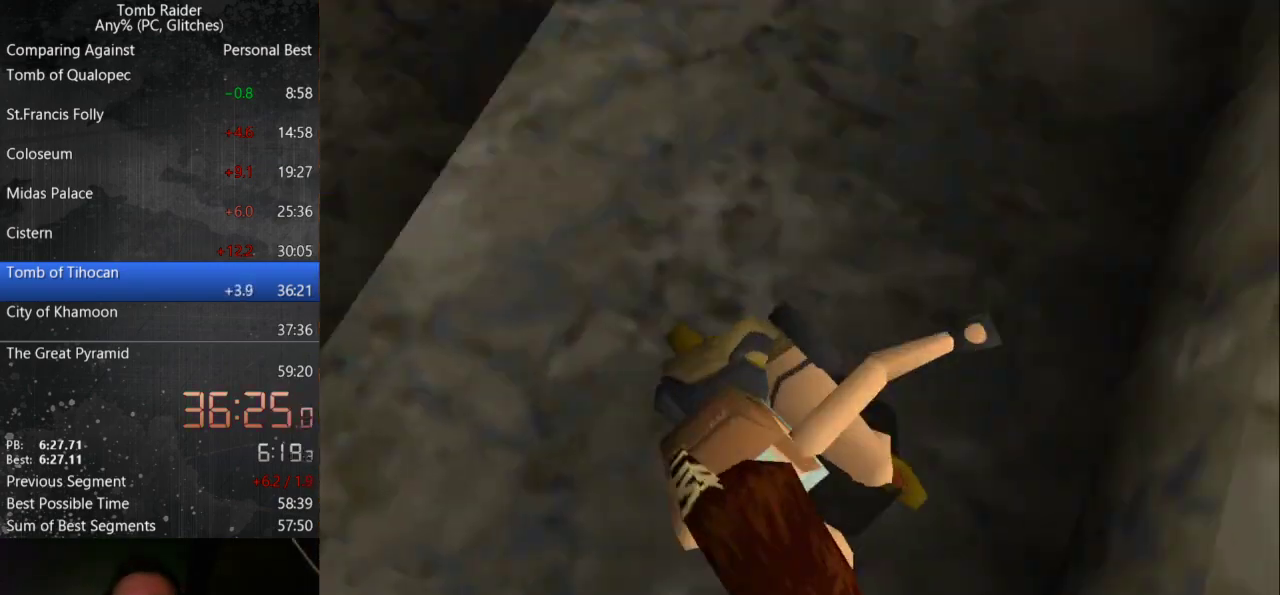
{"keys": ["left", "up"], "events": []}
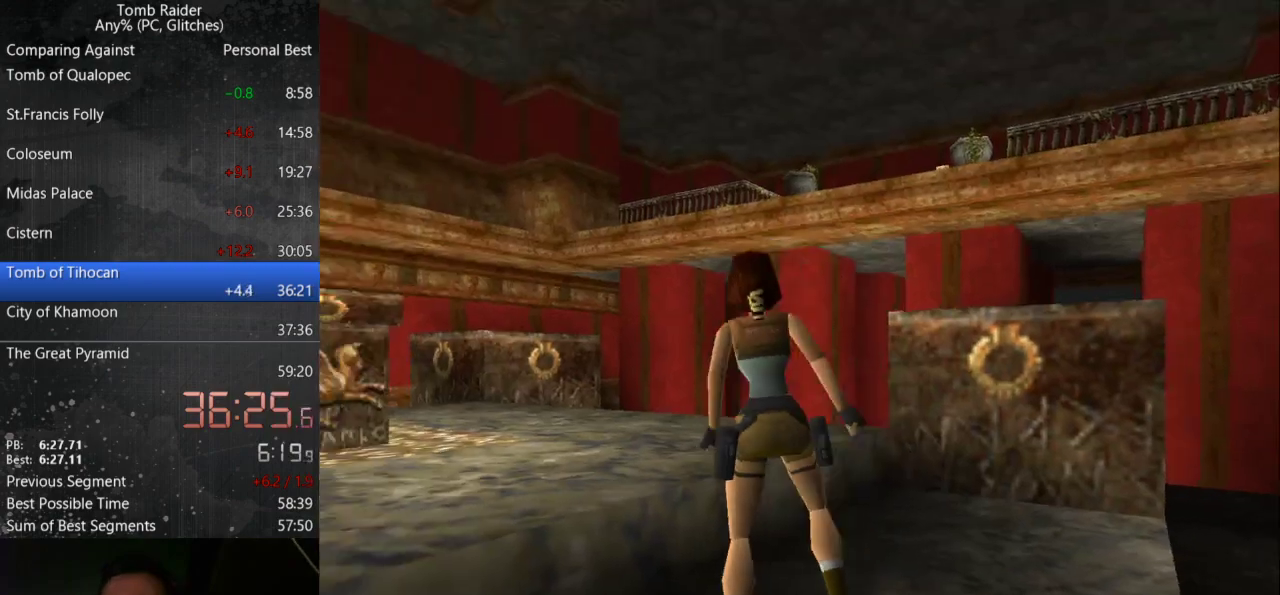
{"keys": ["left", "up"], "events": []}
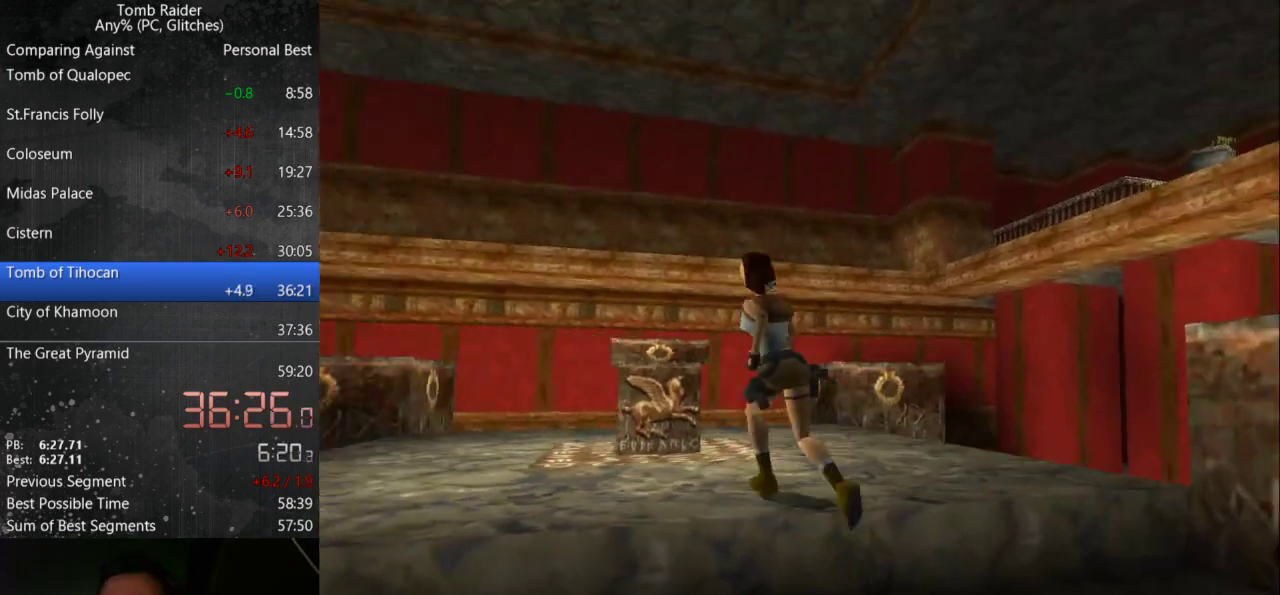
{"keys": ["jump", "up"], "events": [[233, "jump", "down"], [400, "left", "up"]]}
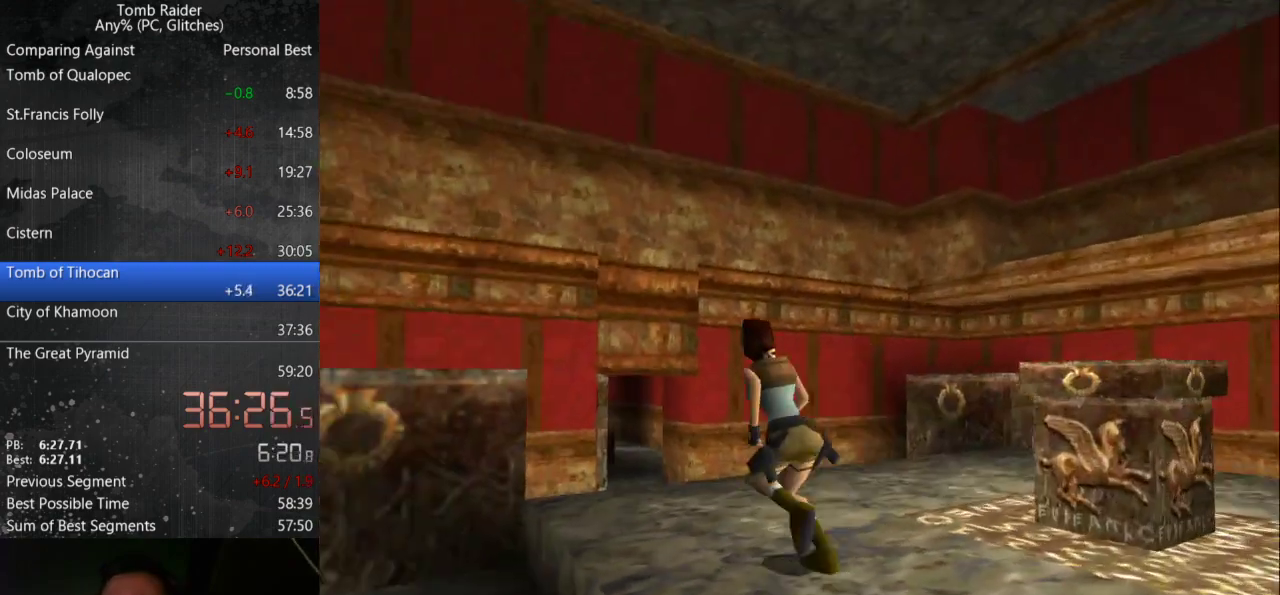
{"keys": ["right", "up"], "events": [[167, "right", "down"], [333, "jump", "up"]]}
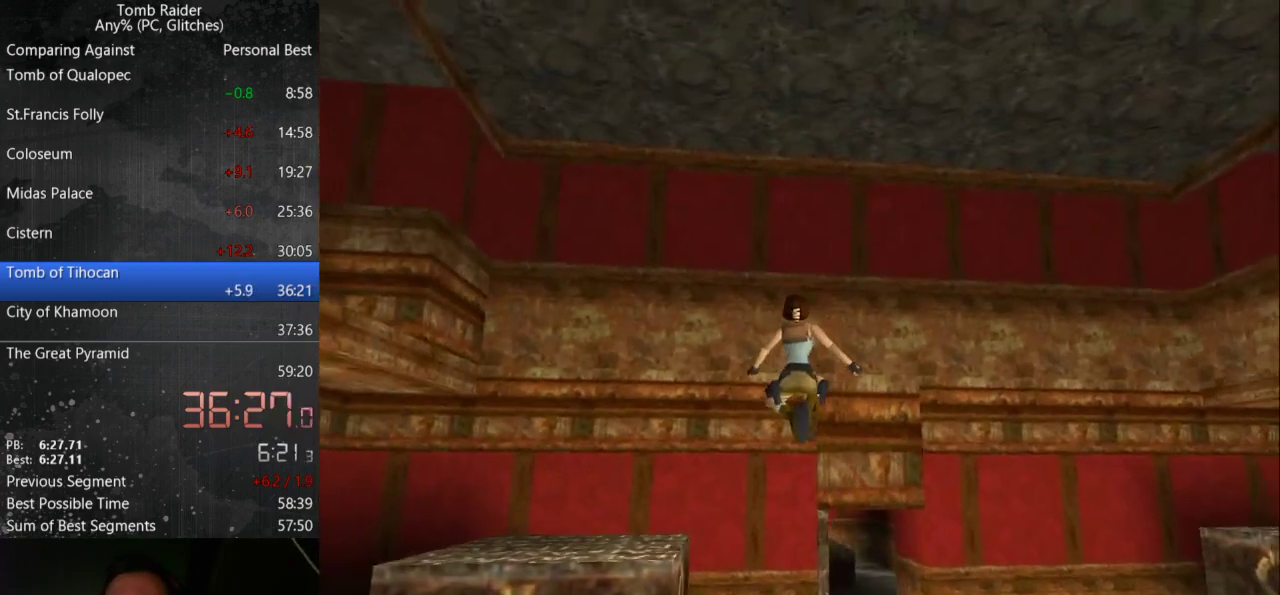
{"keys": ["up"], "events": [[500, "right", "up"]]}
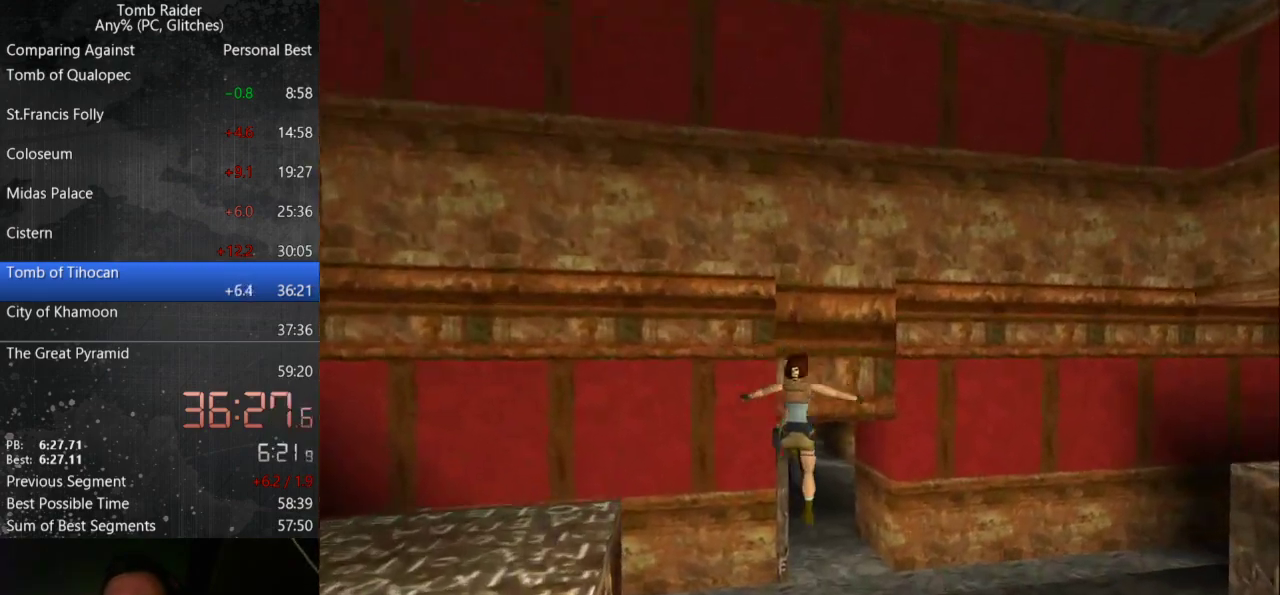
{"keys": ["up"], "events": []}
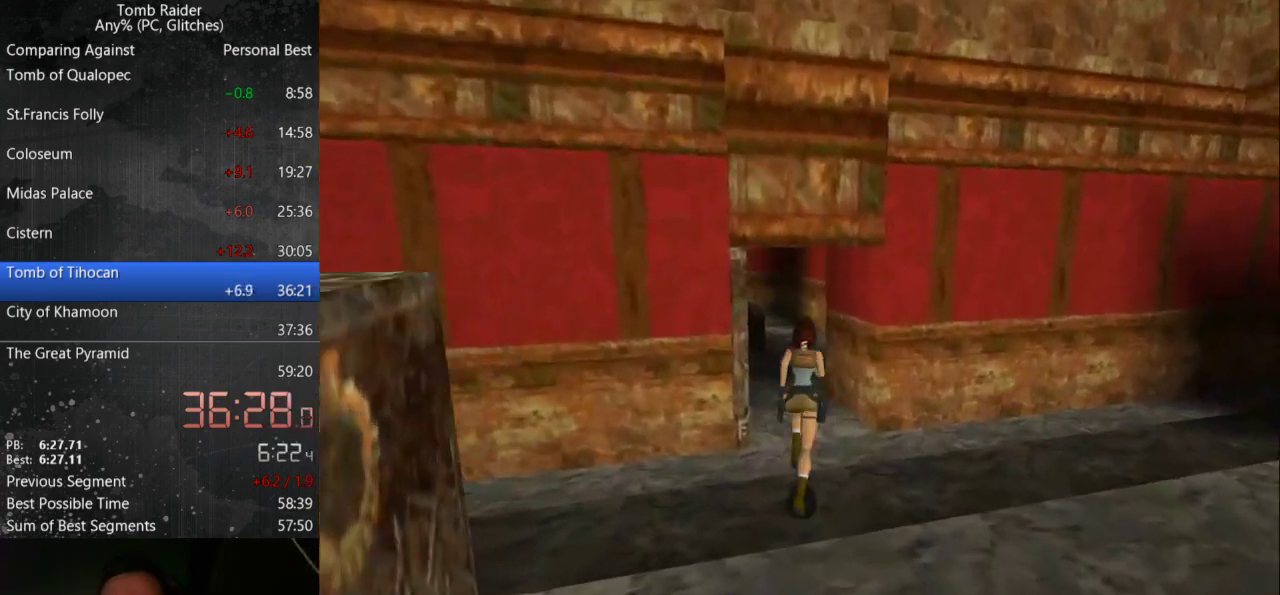
{"keys": ["left", "up"], "events": [[333, "left", "down"]]}
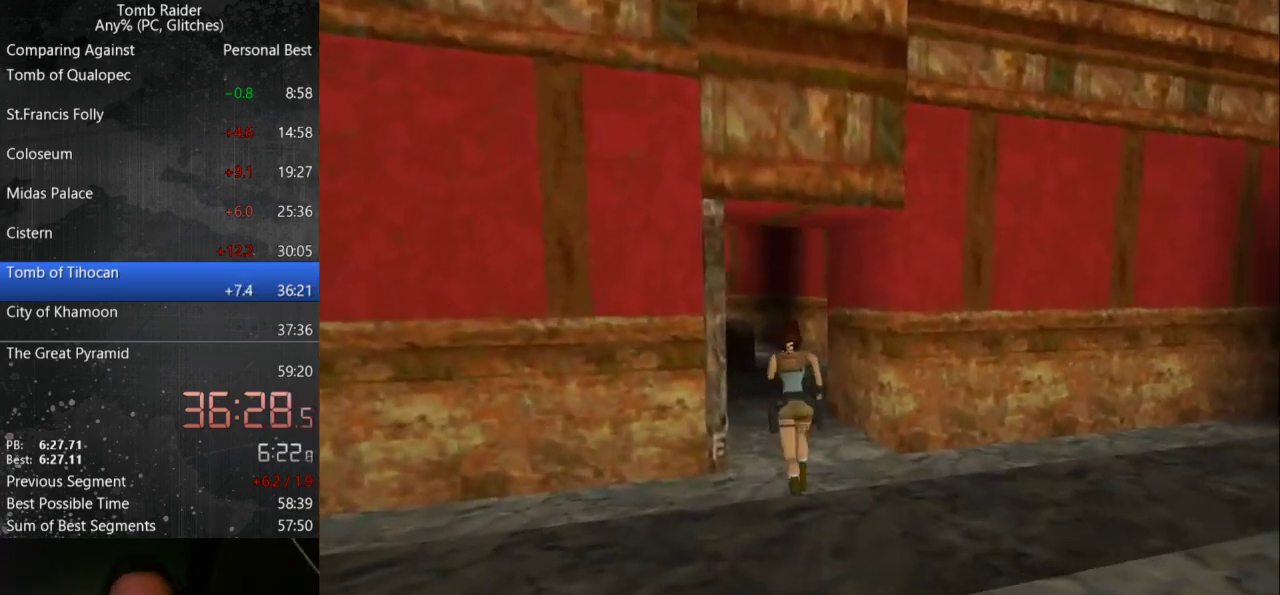
{"keys": ["jump", "left", "up"], "events": [[133, "jump", "down"], [167, "left", "up"], [400, "left", "down"]]}
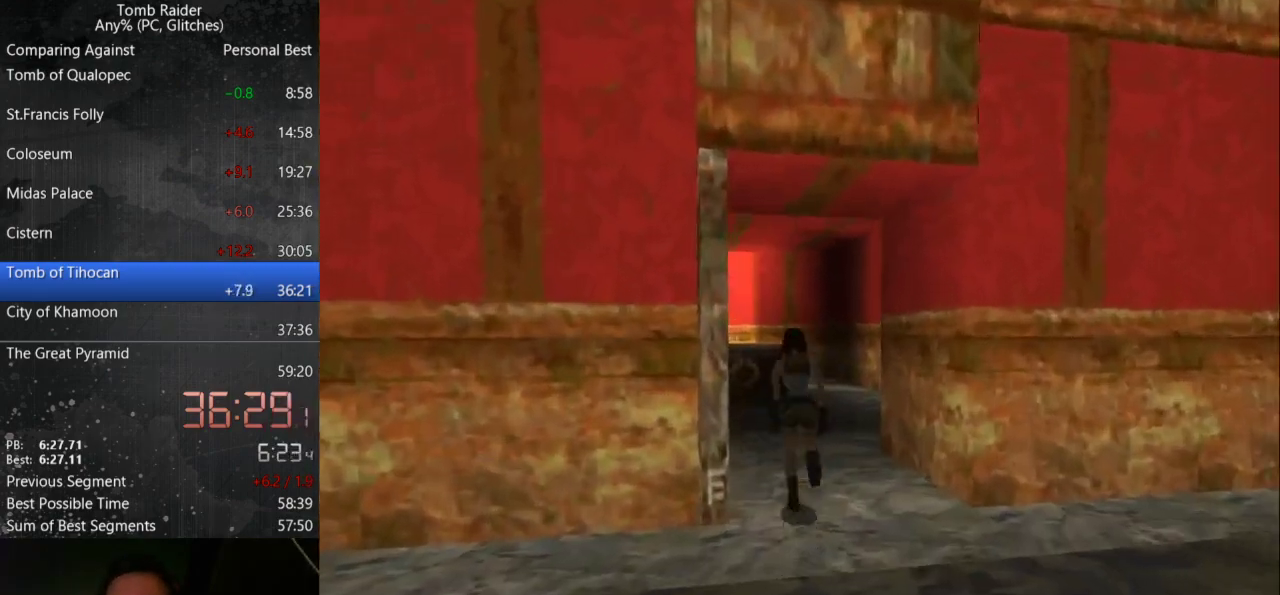
{"keys": ["up"], "events": [[67, "left", "up"], [100, "jump", "up"]]}
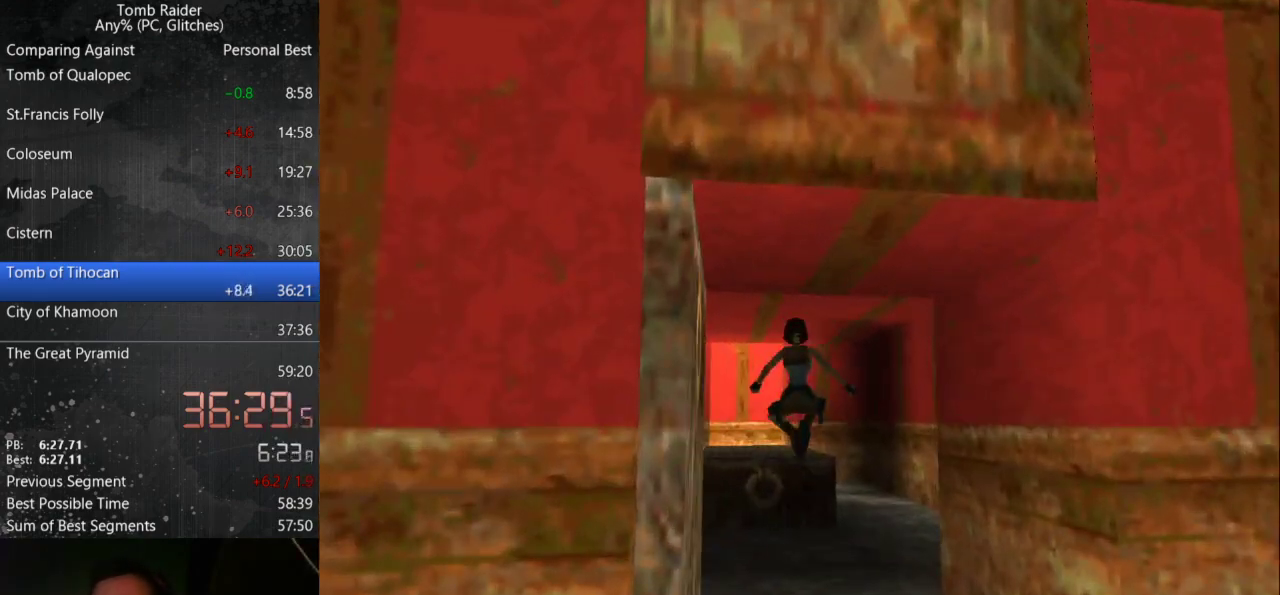
{"keys": [], "events": [[267, "up", "up"], [400, "inv", "down"], [467, "inv", "up"]]}
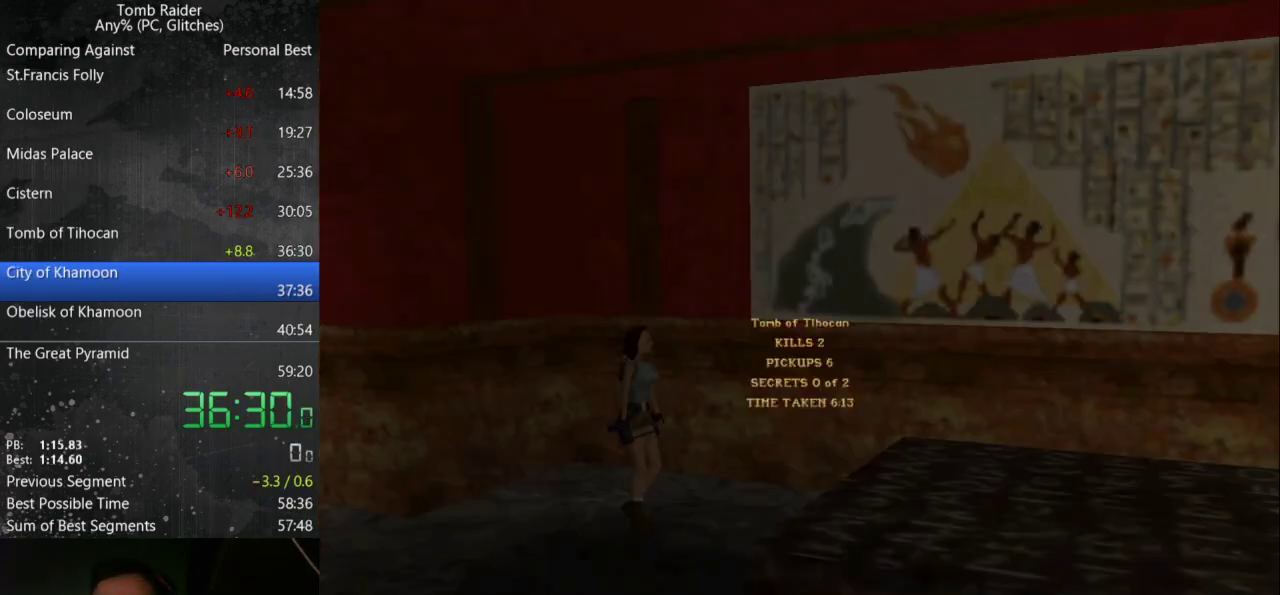
{"keys": [], "events": [[300, "inv", "down"], [367, "inv", "up"]]}
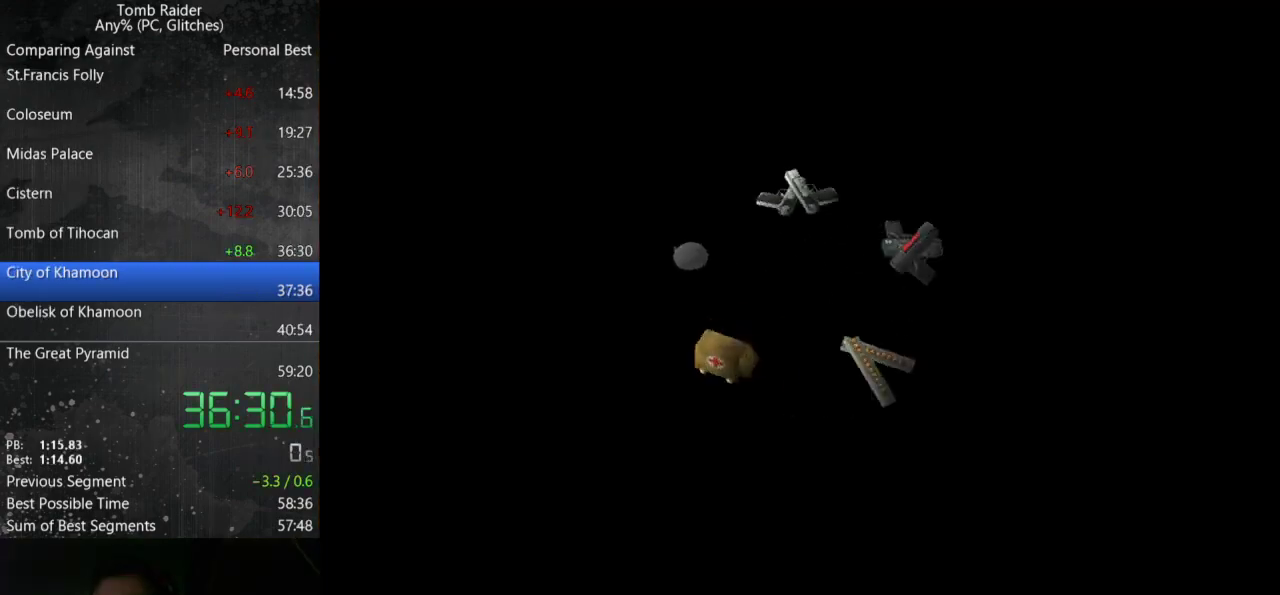
{"keys": ["up"], "events": [[333, "inv", "down"], [400, "inv", "up"], [500, "up", "down"]]}
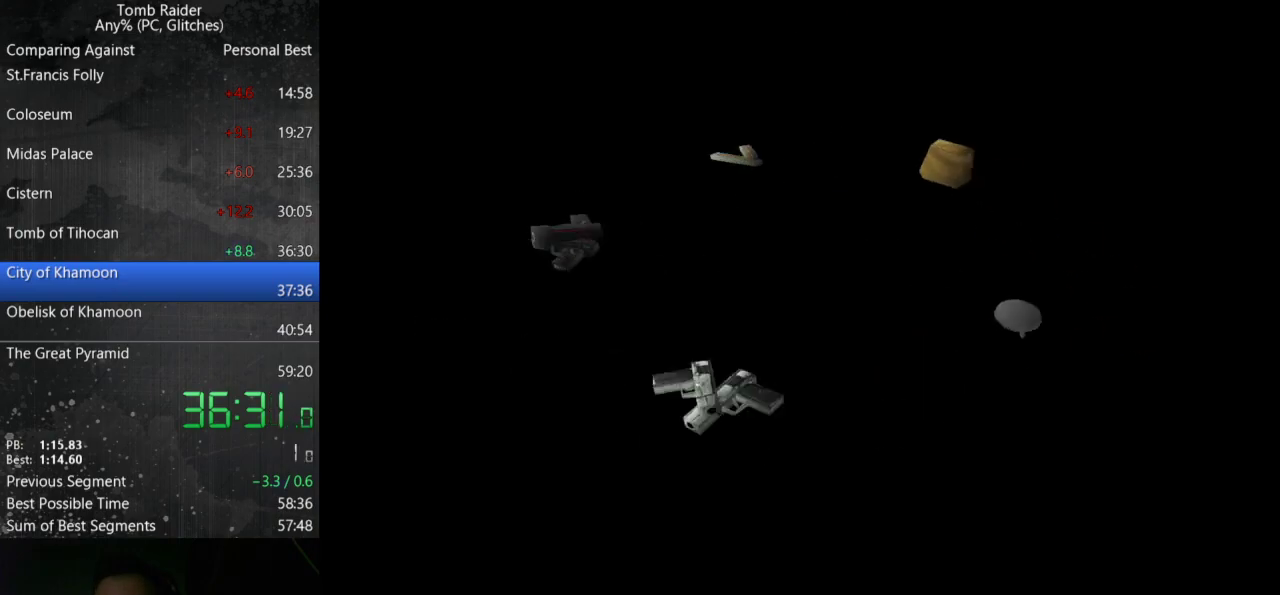
{"keys": ["up"], "events": []}
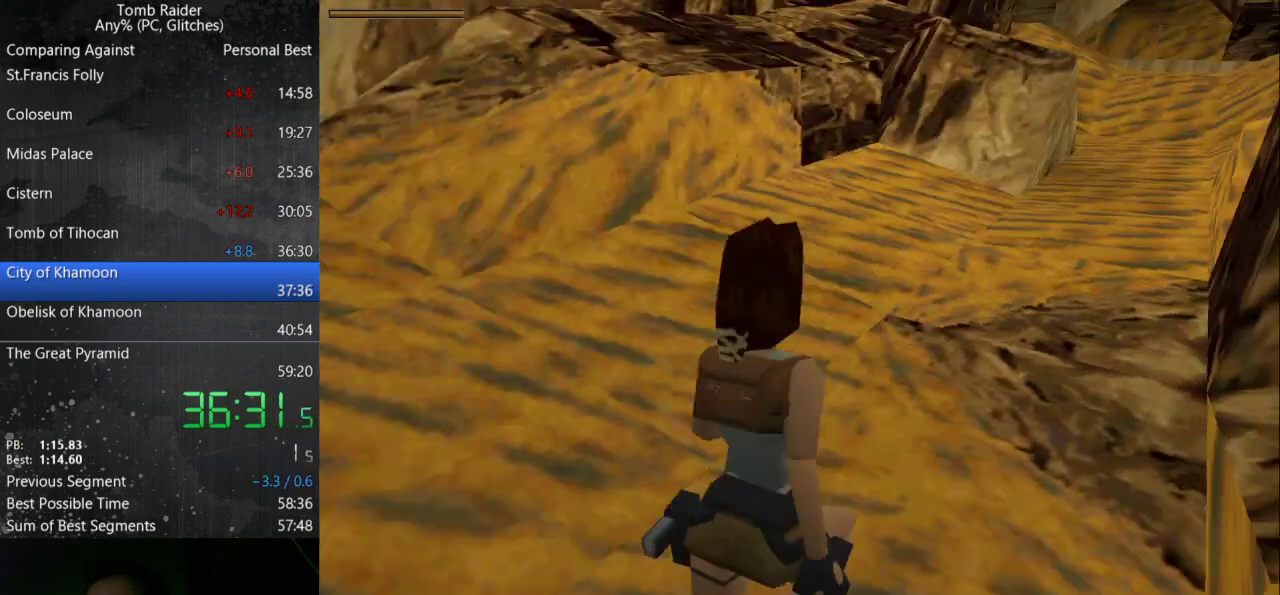
{"keys": ["jump", "up"], "events": [[100, "jump", "down"]]}
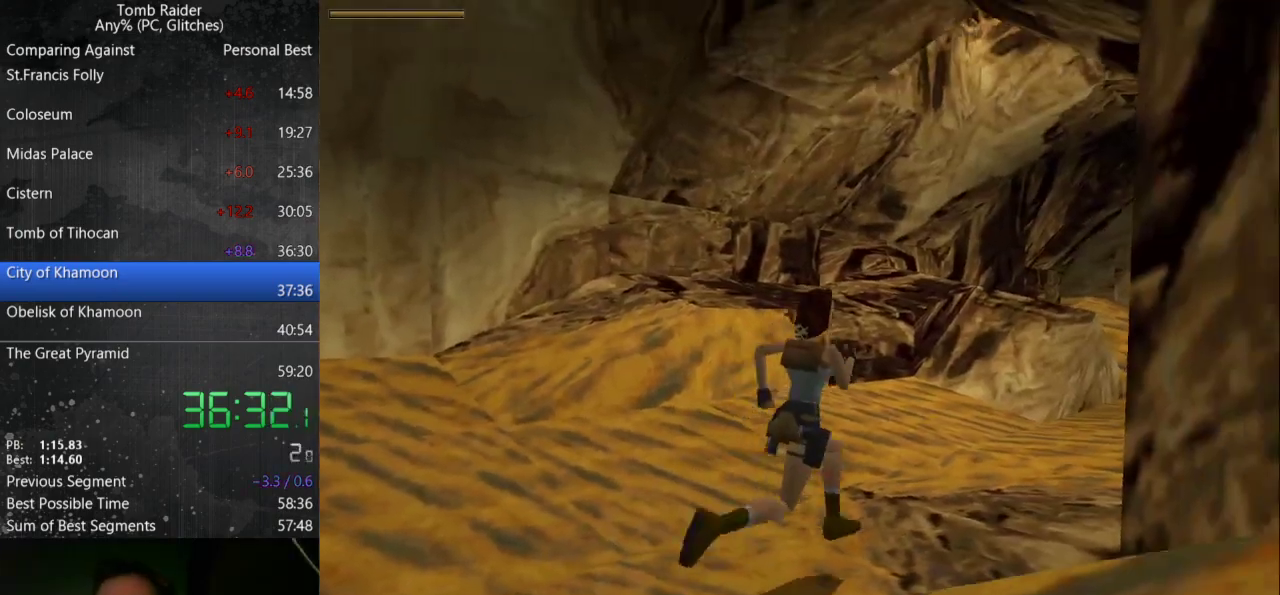
{"keys": ["up"], "events": [[433, "jump", "up"]]}
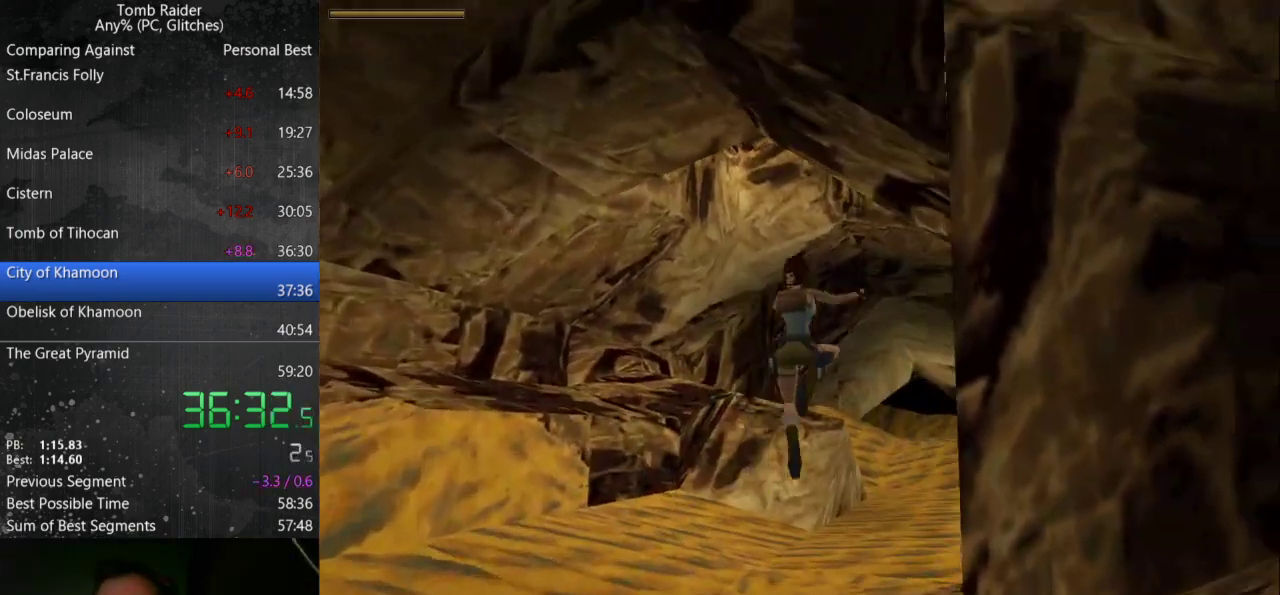
{"keys": ["up"], "events": []}
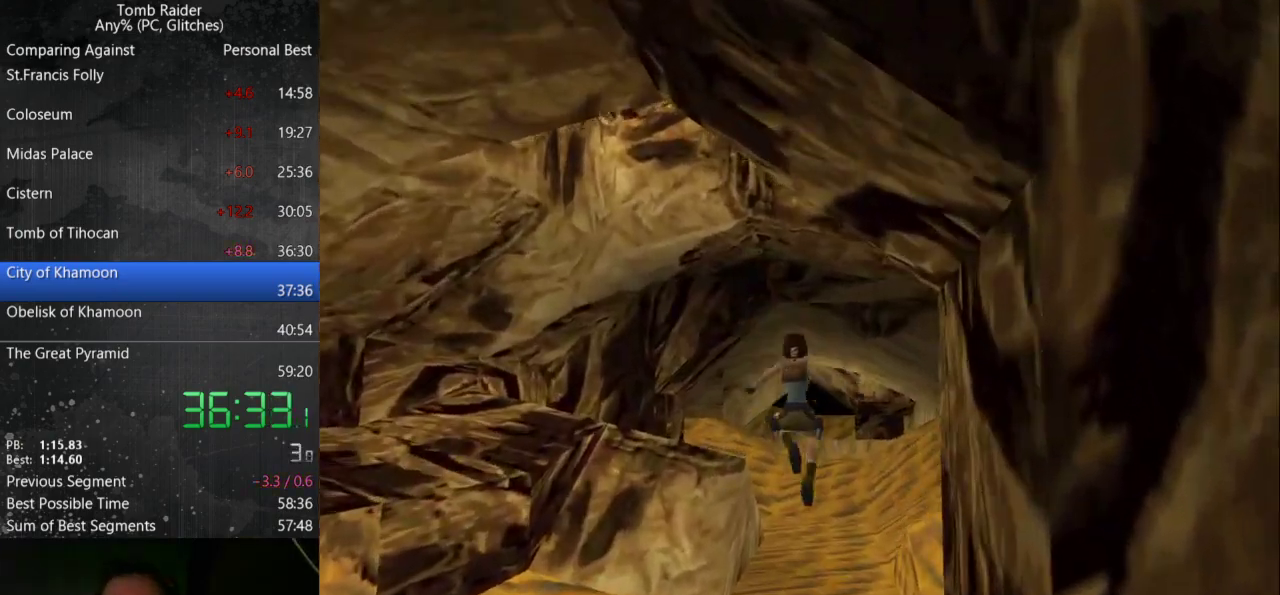
{"keys": ["jump", "up"], "events": [[333, "jump", "down"]]}
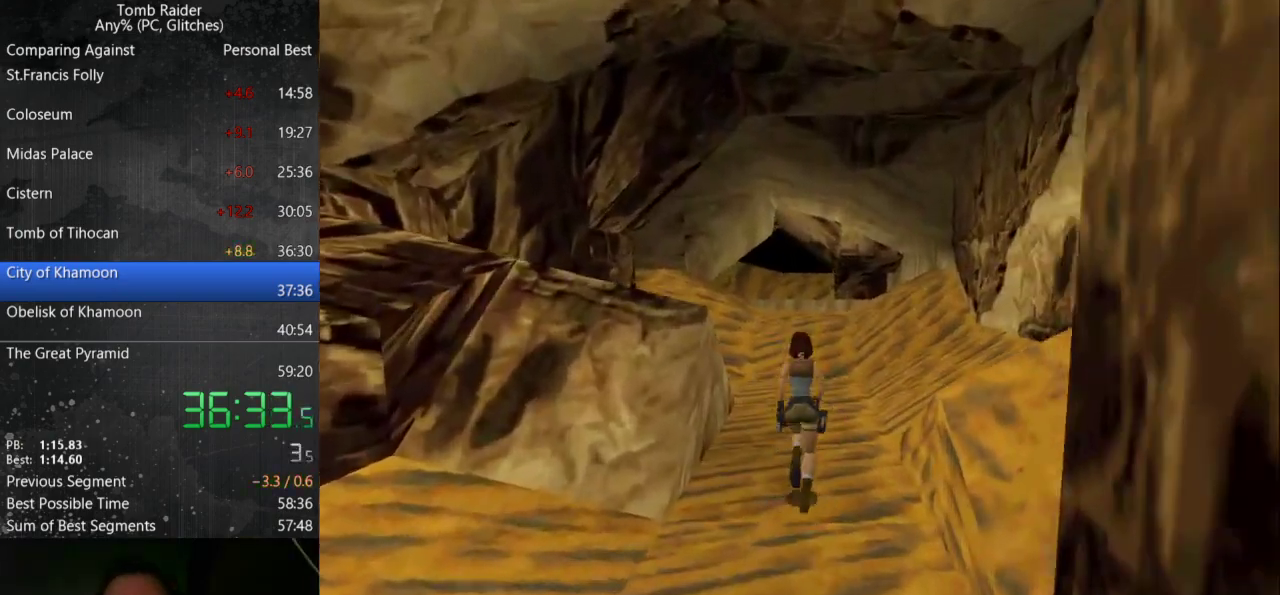
{"keys": ["jump", "up"], "events": []}
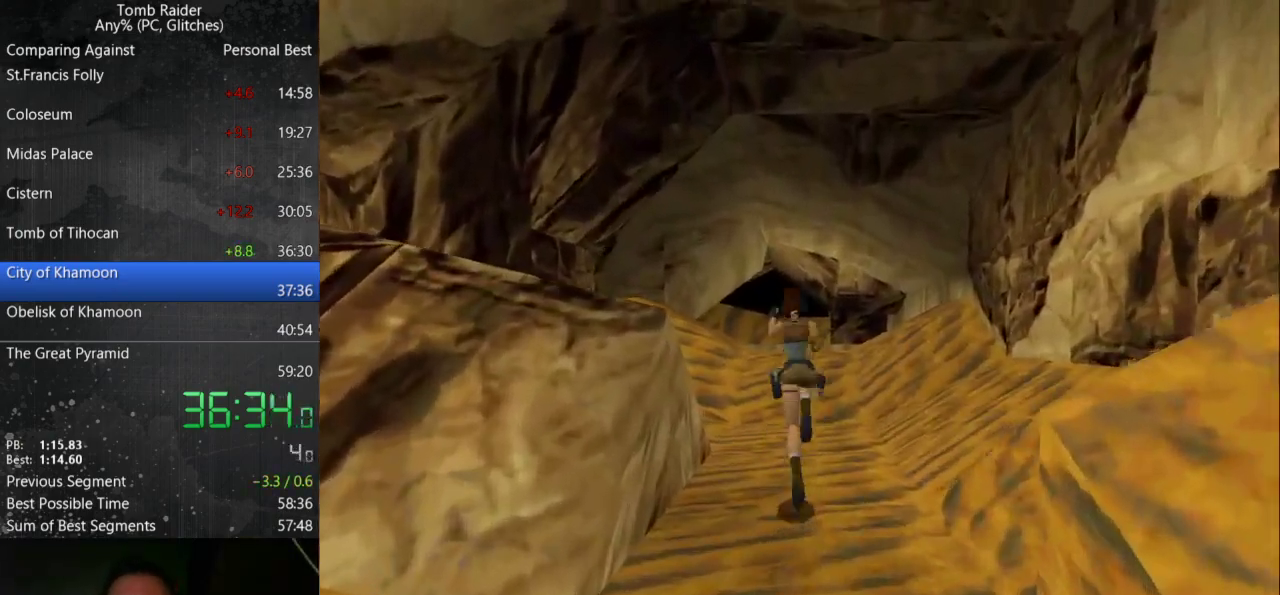
{"keys": [], "events": [[67, "jump", "up"], [100, "up", "up"]]}